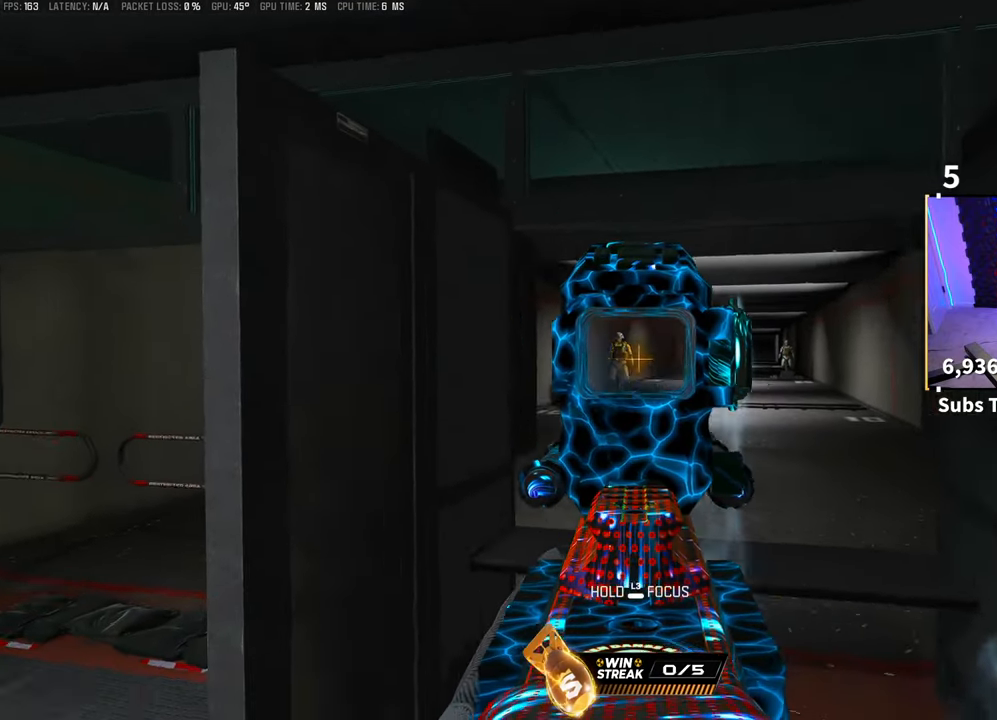
Gameplay with a controller (PlayStation layout); each line is a JSON object with the inputs held at the frame after it. "events" lists button and stick changes between this image and that frame as [ms after this image, input, new state], when the widget could be followed in between.
{"buttons": ["L2"], "left_stick": "center", "right_stick": "left", "events": [[50, "right_stick", "up-left"], [133, "right_stick", "up-right"], [250, "right_stick", "down-right"], [300, "right_stick", "down-left"], [400, "right_stick", "left"]]}
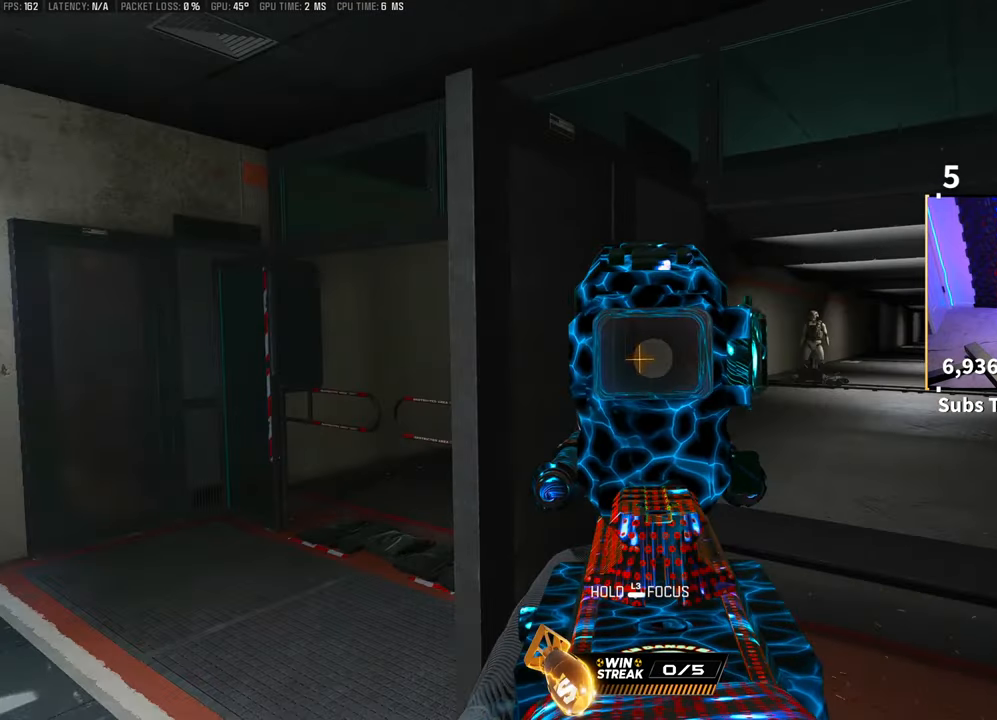
{"buttons": ["L2"], "left_stick": "center", "right_stick": "right", "events": [[200, "right_stick", "right"]]}
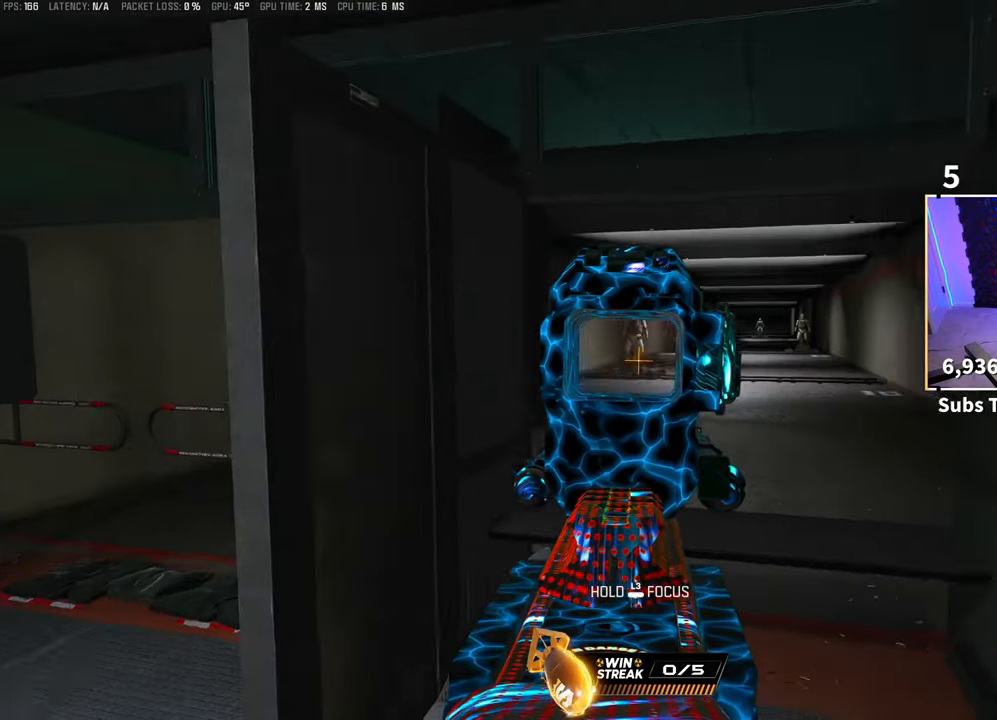
{"buttons": ["L2"], "left_stick": "center", "right_stick": "left", "events": [[283, "right_stick", "left"]]}
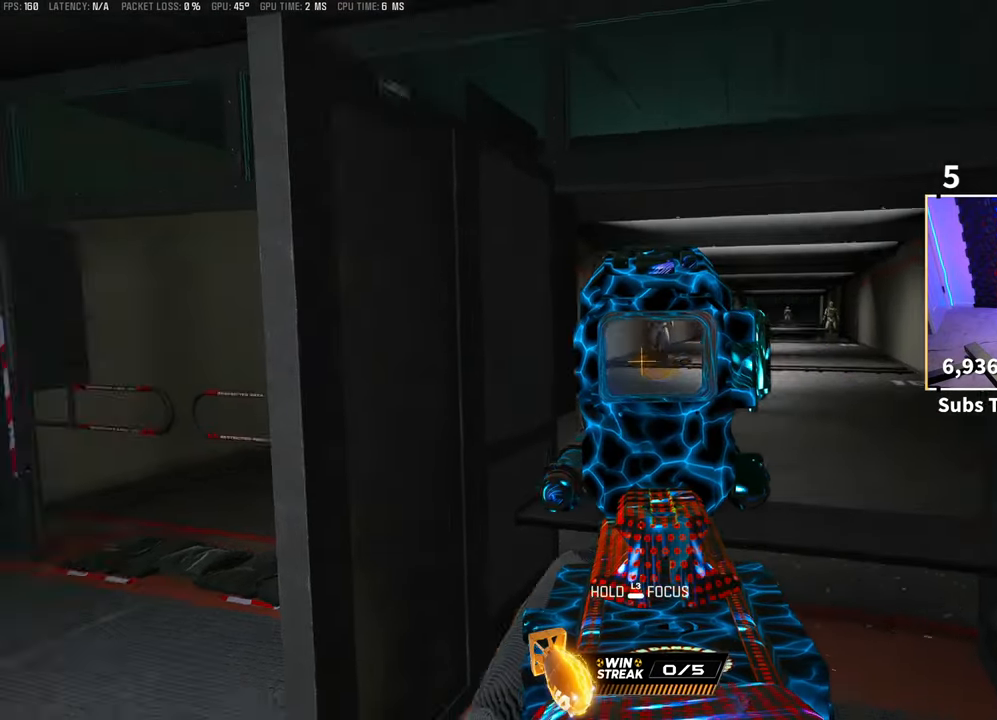
{"buttons": ["L2"], "left_stick": "center", "right_stick": "right", "events": [[350, "right_stick", "right"]]}
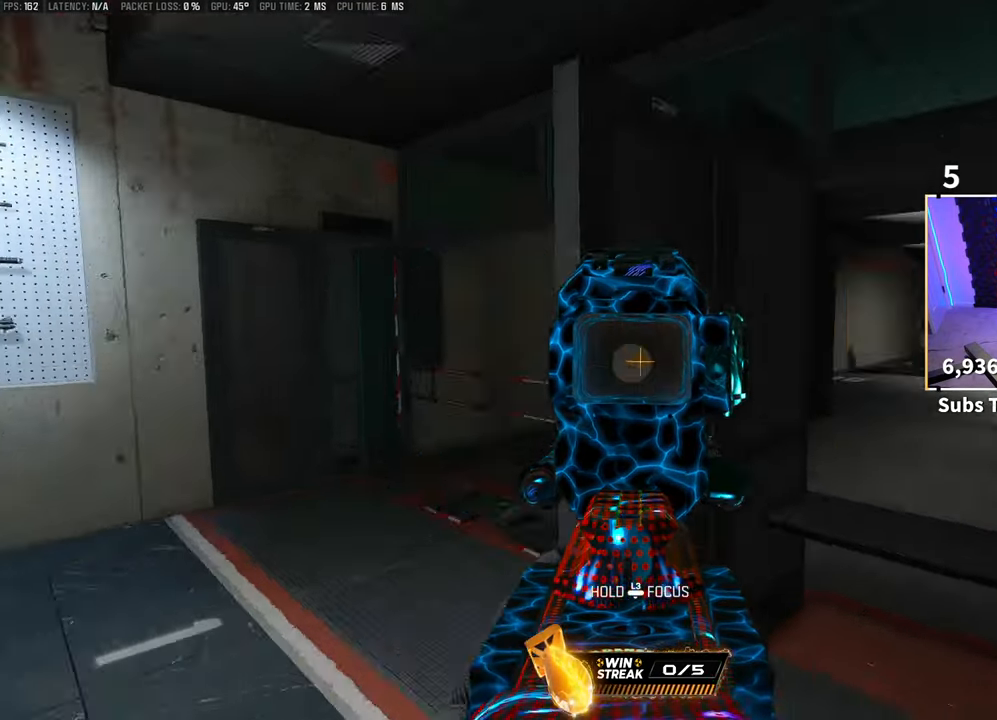
{"buttons": ["L2"], "left_stick": "center", "right_stick": "up-left", "events": [[500, "right_stick", "up-left"]]}
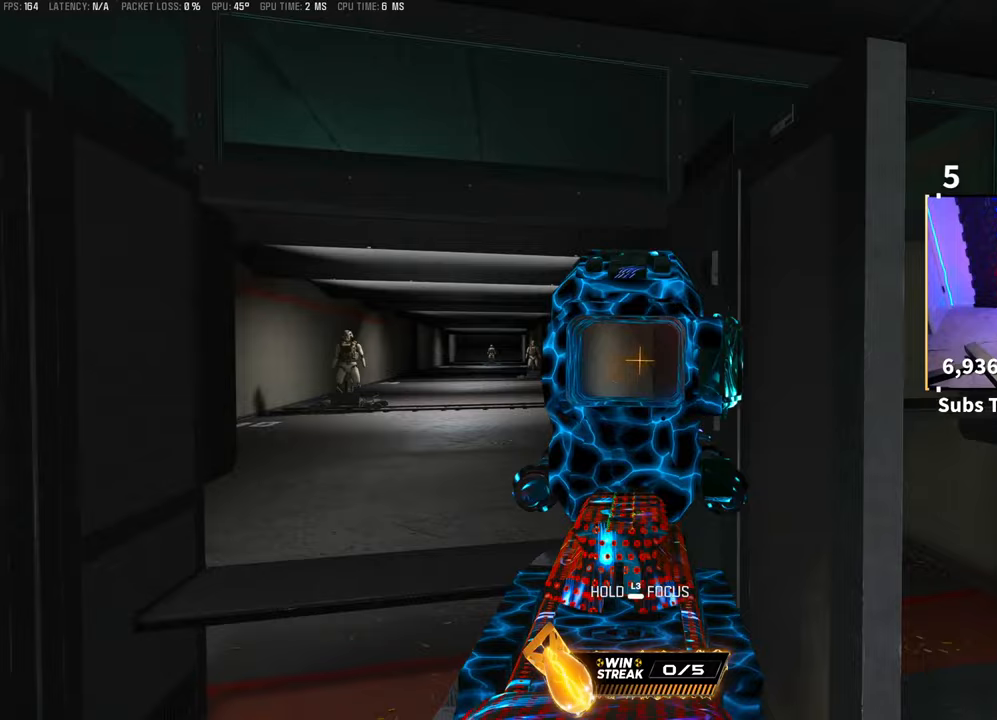
{"buttons": ["L2"], "left_stick": "center", "right_stick": "right", "events": [[50, "right_stick", "left"], [400, "right_stick", "right"]]}
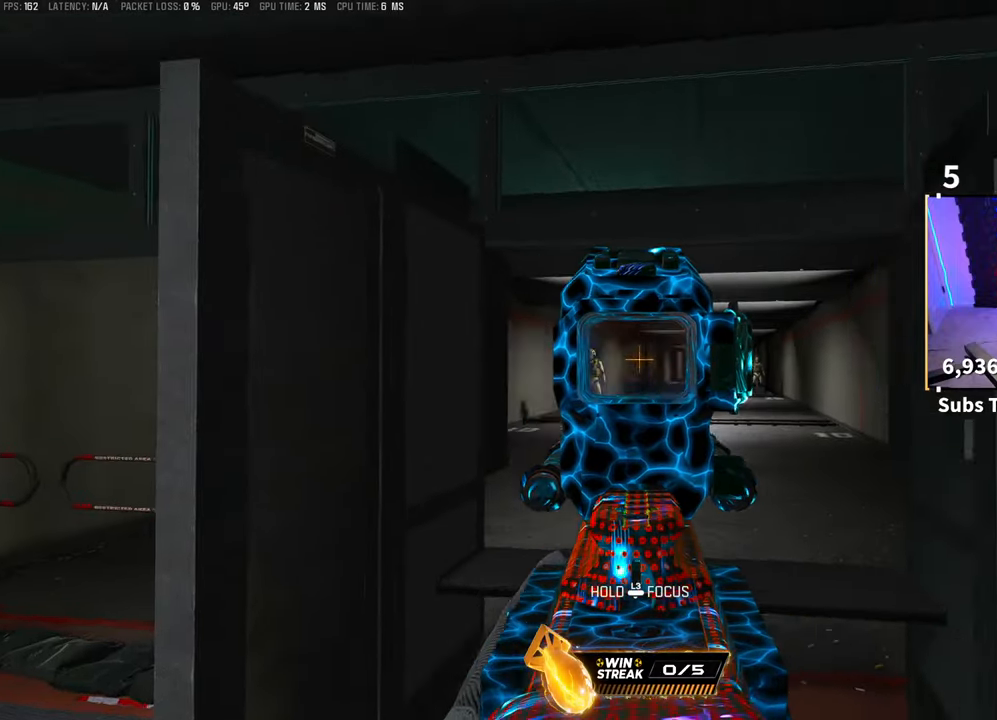
{"buttons": ["L2"], "left_stick": "center", "right_stick": "left", "events": [[200, "right_stick", "left"]]}
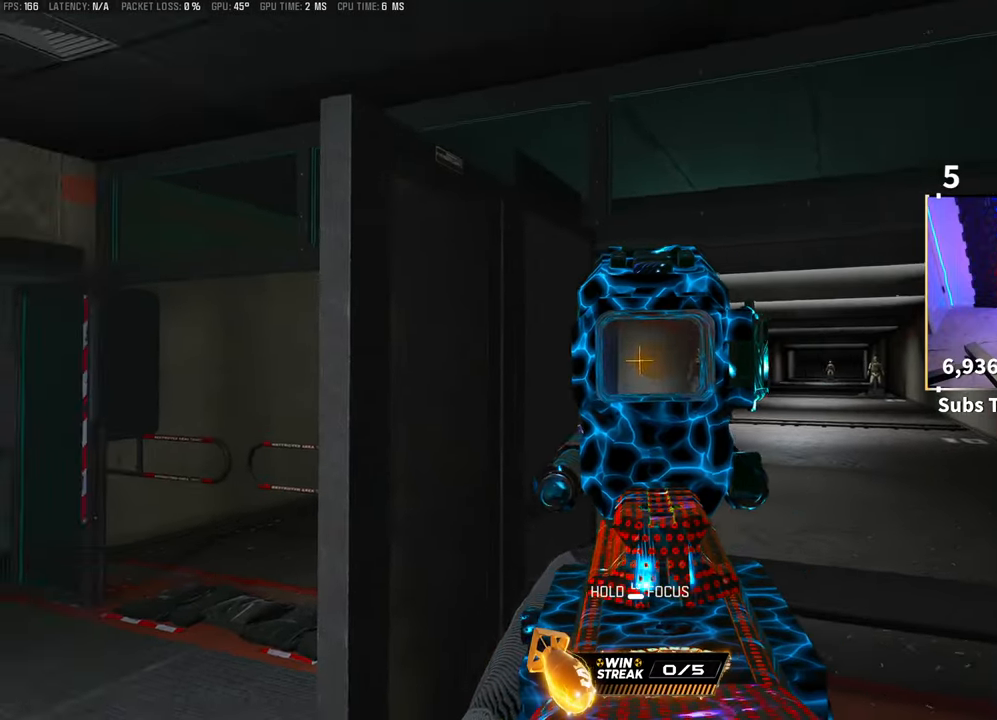
{"buttons": ["L2"], "left_stick": "center", "right_stick": "up-left", "events": [[33, "right_stick", "right"], [283, "right_stick", "down"], [383, "right_stick", "left"], [450, "right_stick", "up-left"]]}
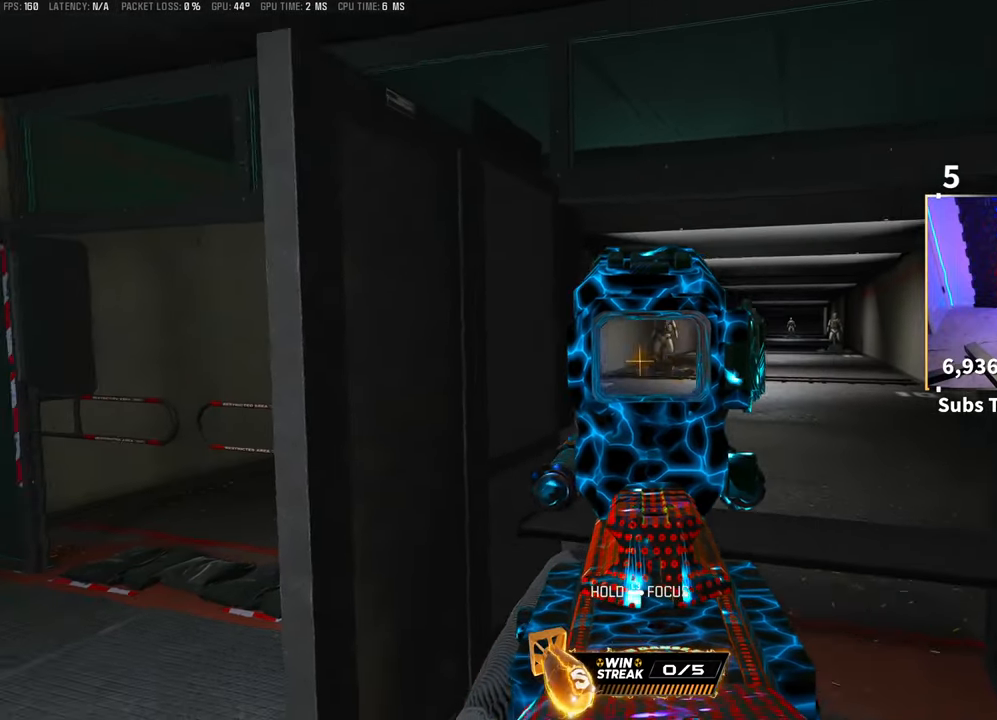
{"buttons": ["L2"], "left_stick": "center", "right_stick": "center", "events": [[100, "right_stick", "up-right"], [250, "right_stick", "down-right"], [333, "right_stick", "down-left"], [450, "right_stick", "center"]]}
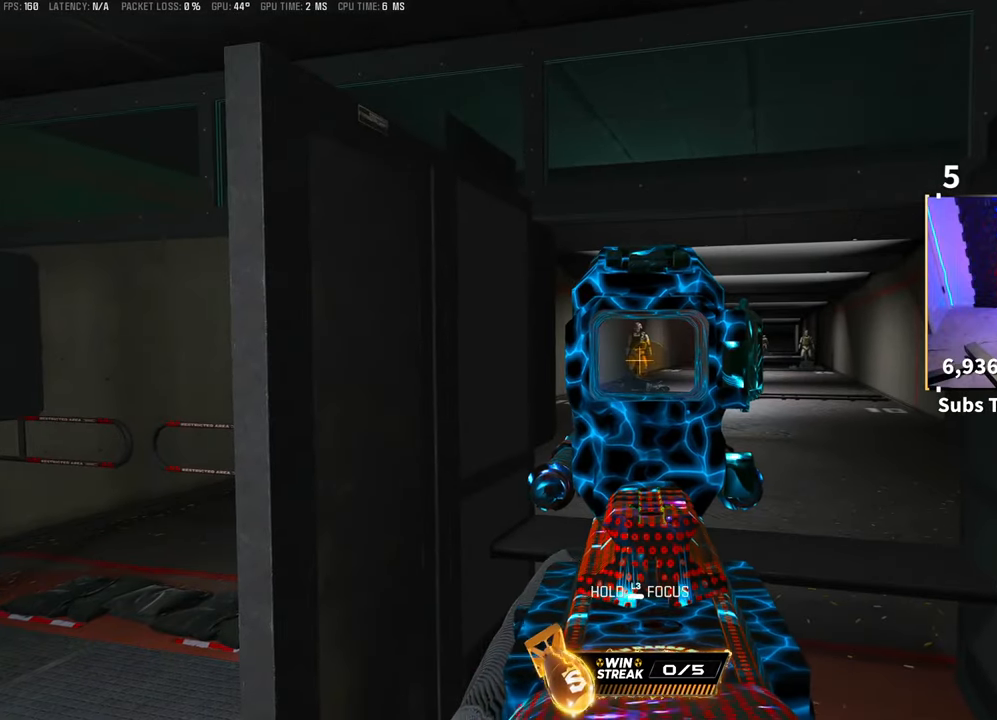
{"buttons": ["L2"], "left_stick": "center", "right_stick": "center", "events": []}
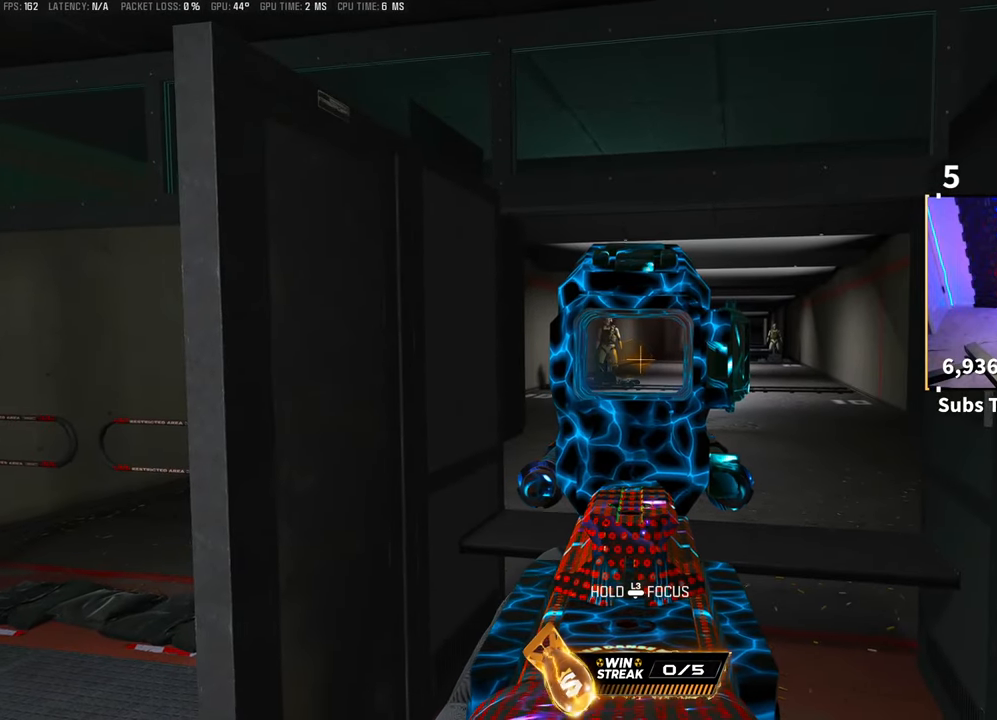
{"buttons": ["L2"], "left_stick": "center", "right_stick": "center", "events": [[300, "right_stick", "up-right"], [400, "right_stick", "center"]]}
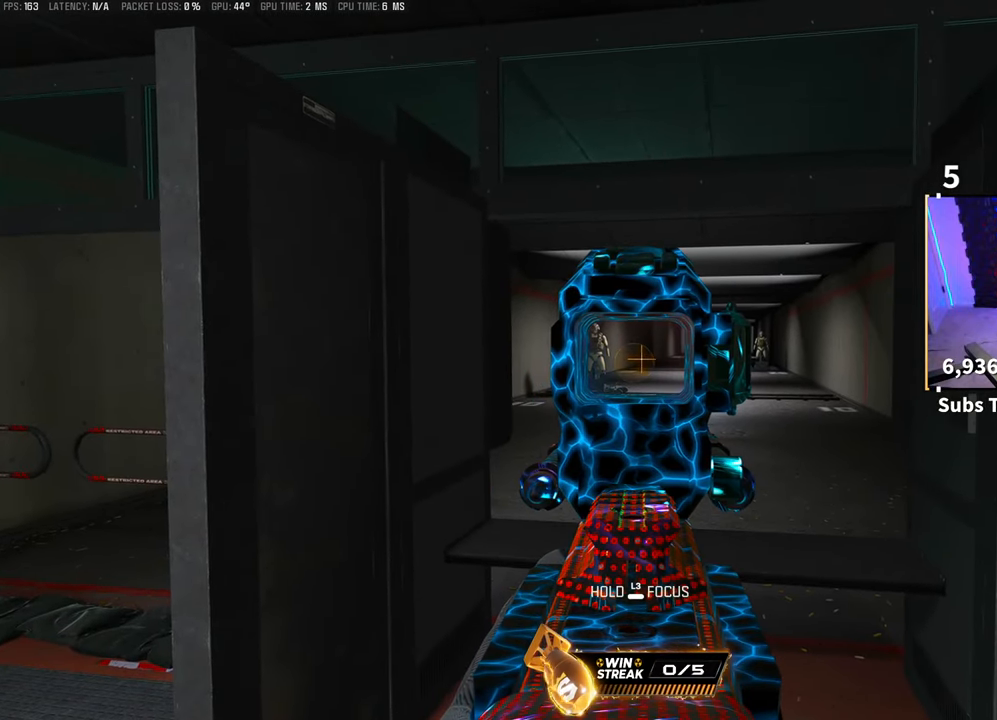
{"buttons": ["L2"], "left_stick": "center", "right_stick": "center", "events": []}
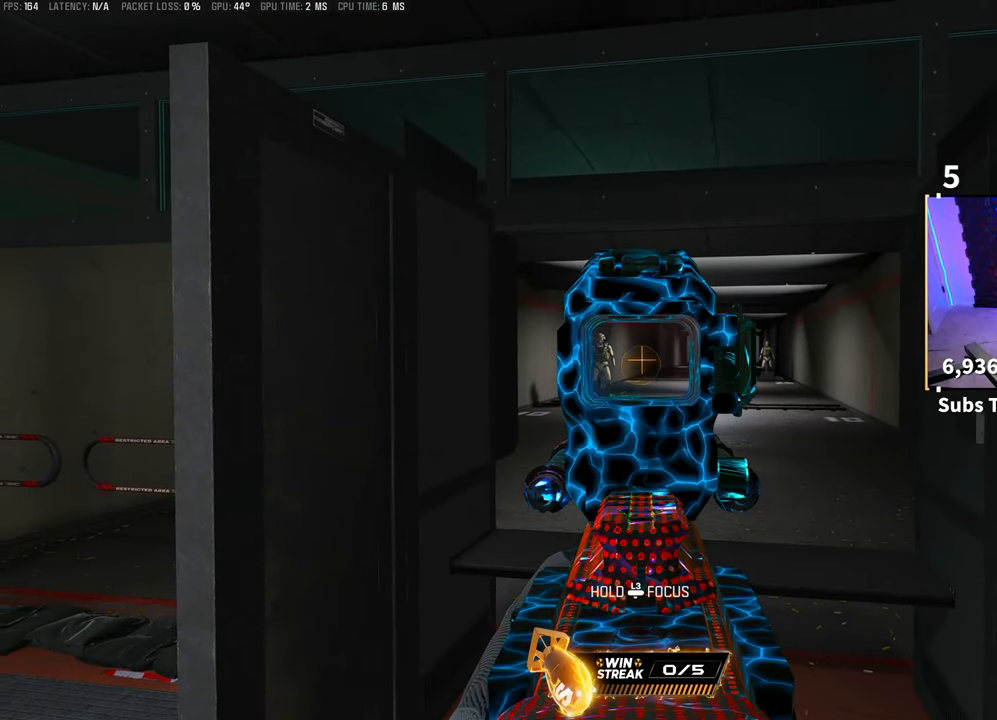
{"buttons": ["L2"], "left_stick": "center", "right_stick": "center", "events": []}
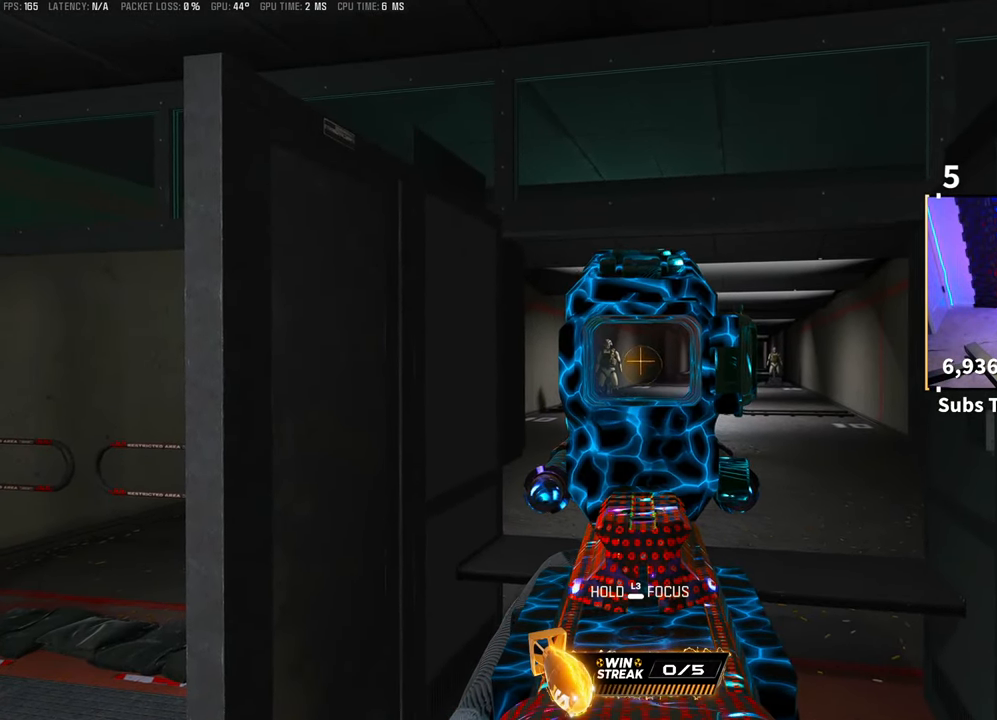
{"buttons": ["L2"], "left_stick": "center", "right_stick": "center", "events": []}
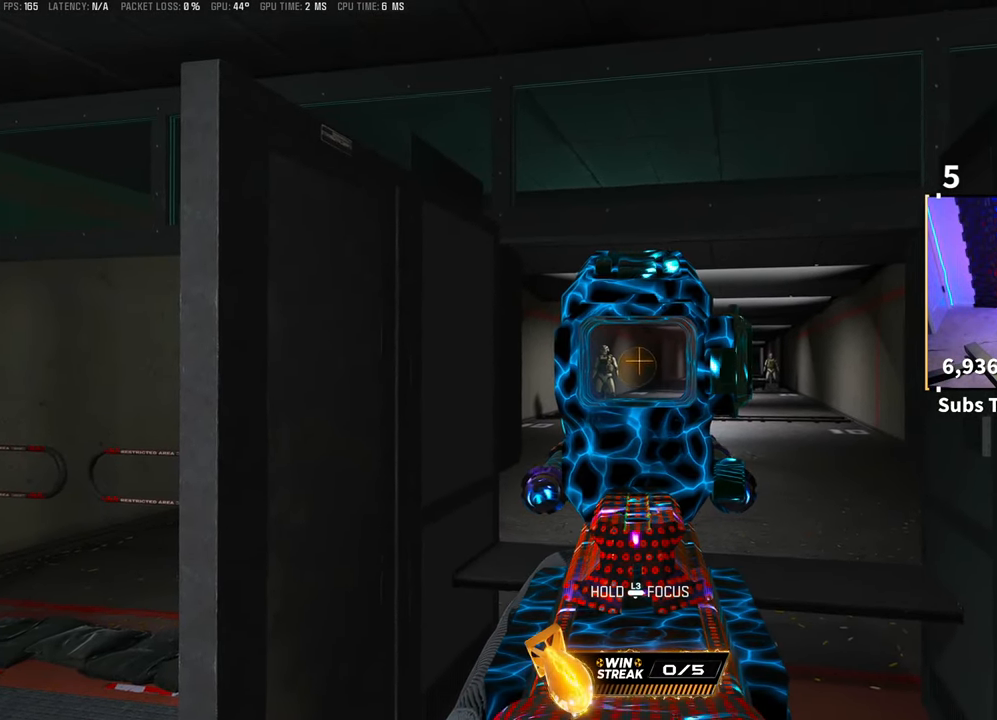
{"buttons": ["L2"], "left_stick": "center", "right_stick": "center", "events": []}
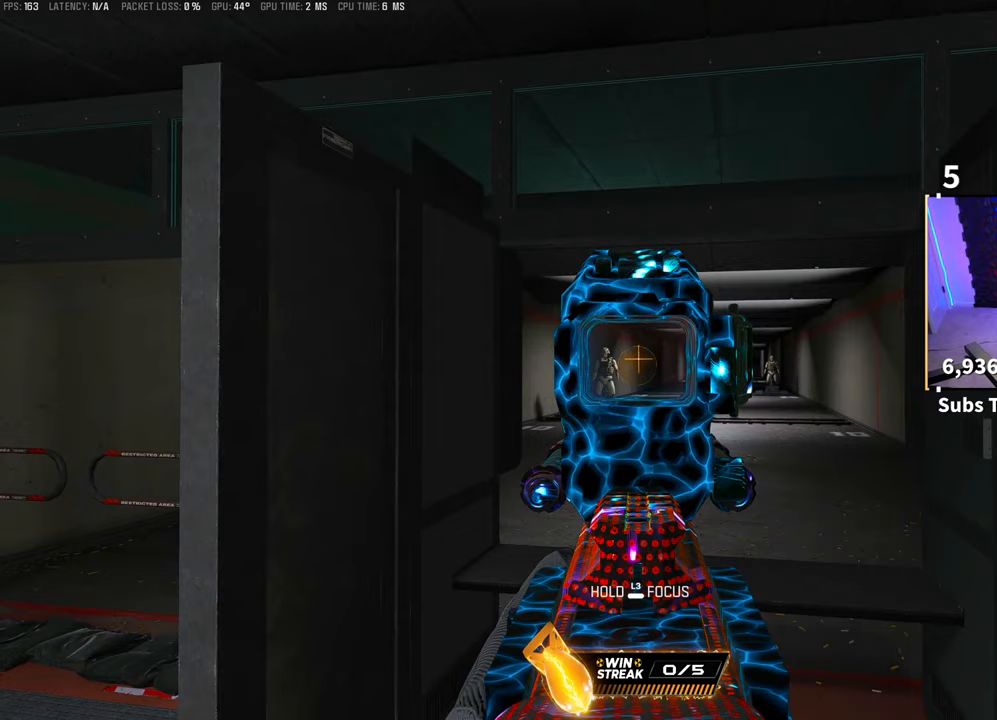
{"buttons": ["L2"], "left_stick": "center", "right_stick": "center", "events": []}
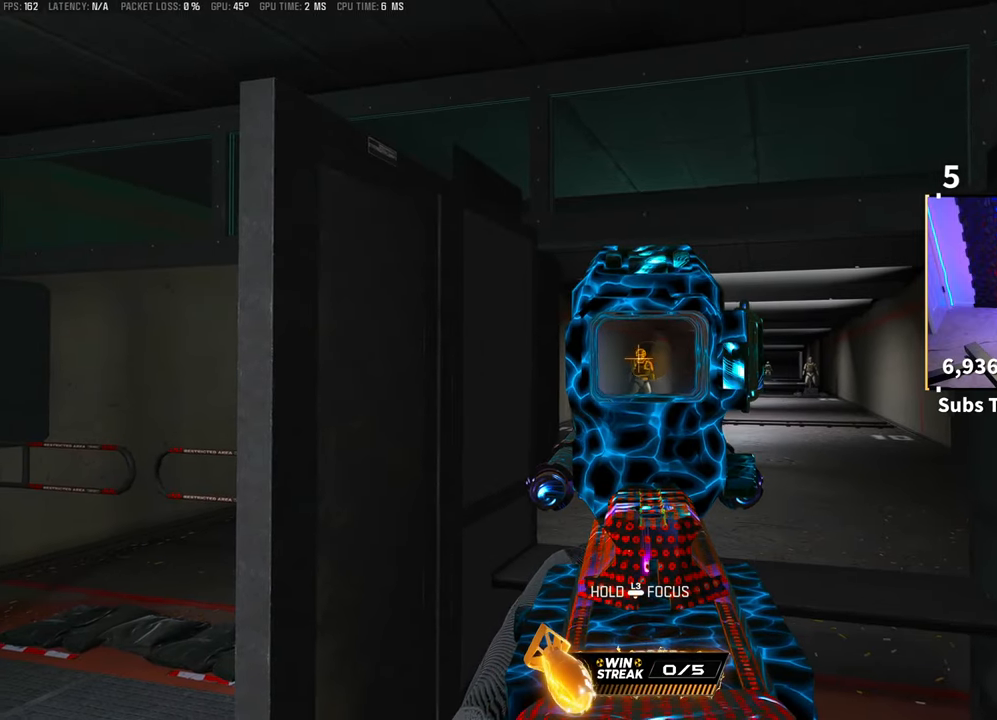
{"buttons": ["L2"], "left_stick": "center", "right_stick": "center", "events": []}
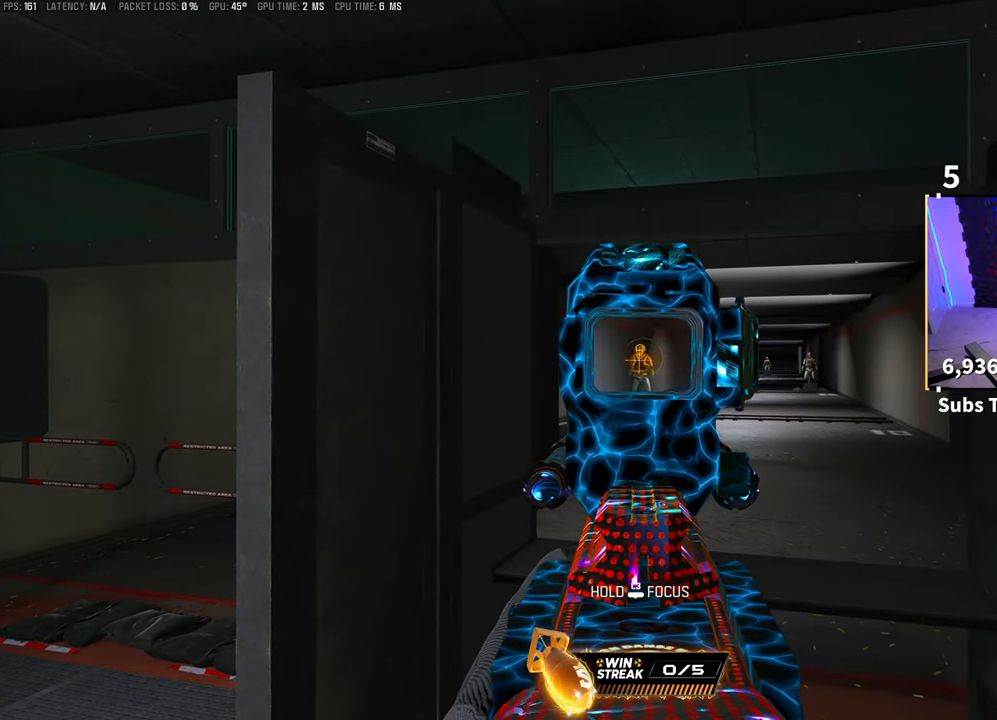
{"buttons": ["L2"], "left_stick": "center", "right_stick": "center", "events": [[300, "R2", "down"], [450, "R2", "up"]]}
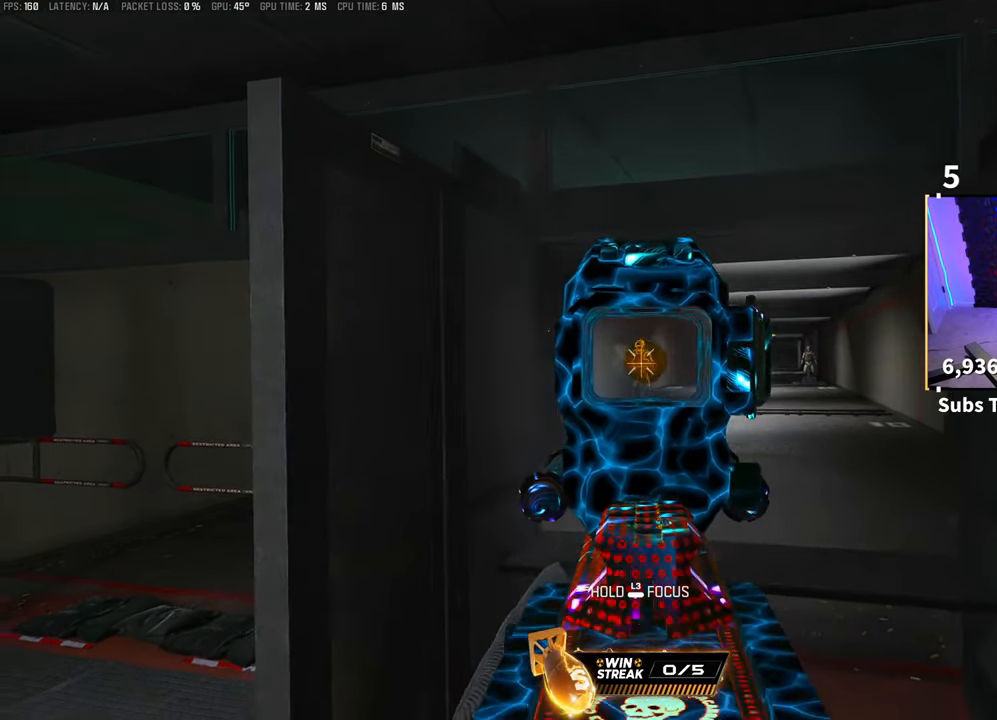
{"buttons": ["L2"], "left_stick": "center", "right_stick": "right", "events": [[83, "R2", "down"], [200, "R2", "up"], [350, "right_stick", "right"]]}
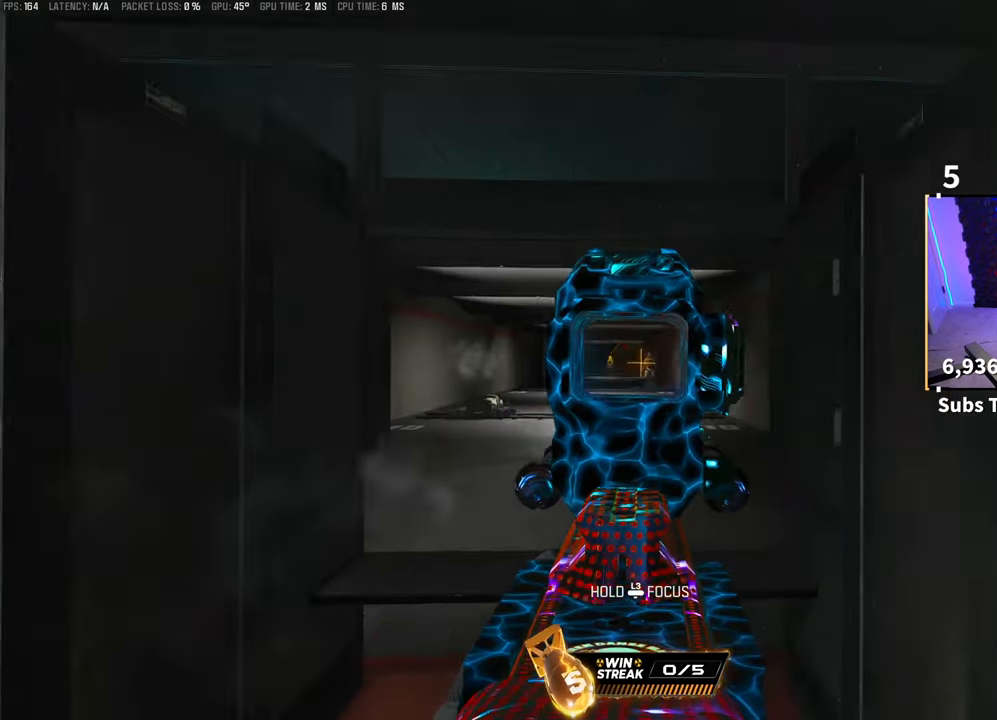
{"buttons": ["L2"], "left_stick": "center", "right_stick": "center", "events": [[100, "right_stick", "center"], [150, "right_stick", "left"], [283, "right_stick", "center"]]}
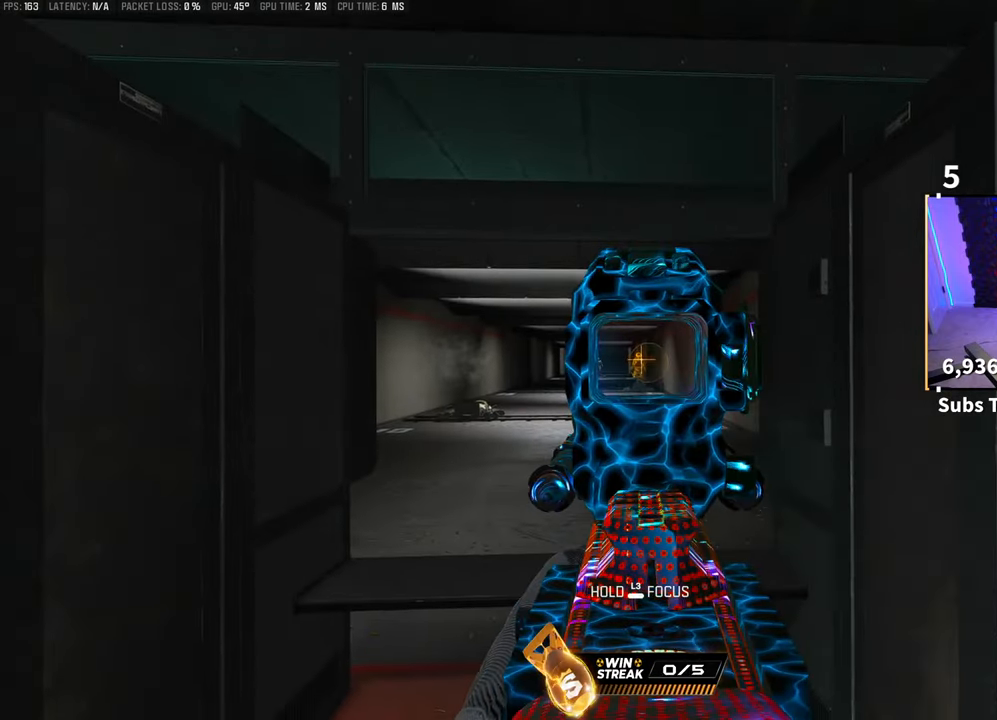
{"buttons": ["L2", "R2"], "left_stick": "center", "right_stick": "center", "events": [[100, "R2", "down"], [250, "R2", "up"], [400, "R2", "down"]]}
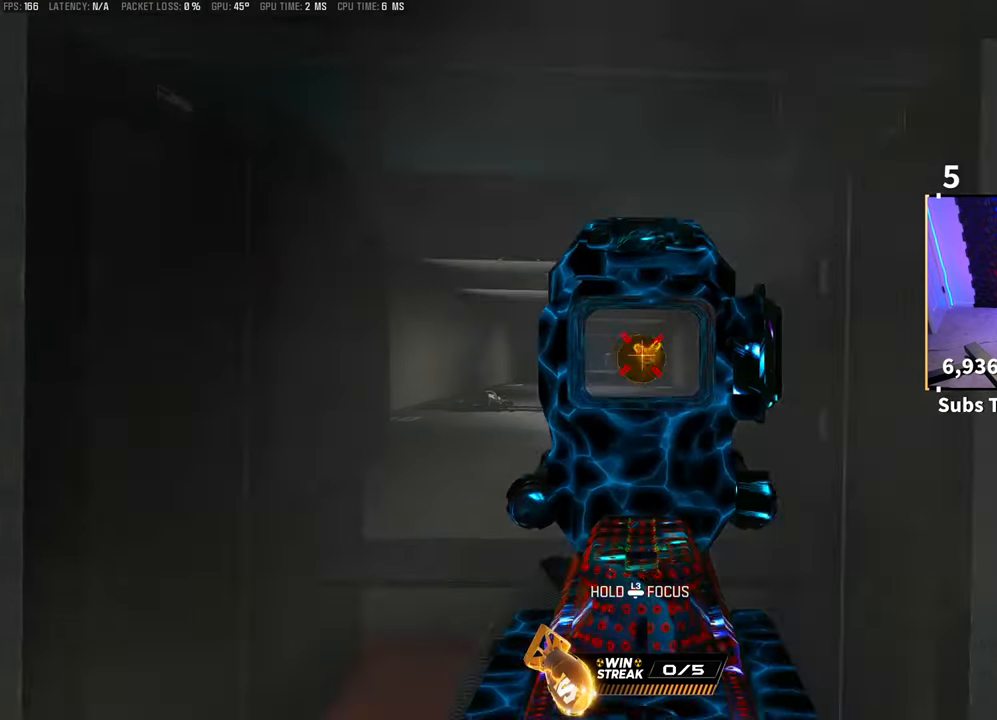
{"buttons": ["L2"], "left_stick": "center", "right_stick": "center", "events": [[33, "R2", "up"]]}
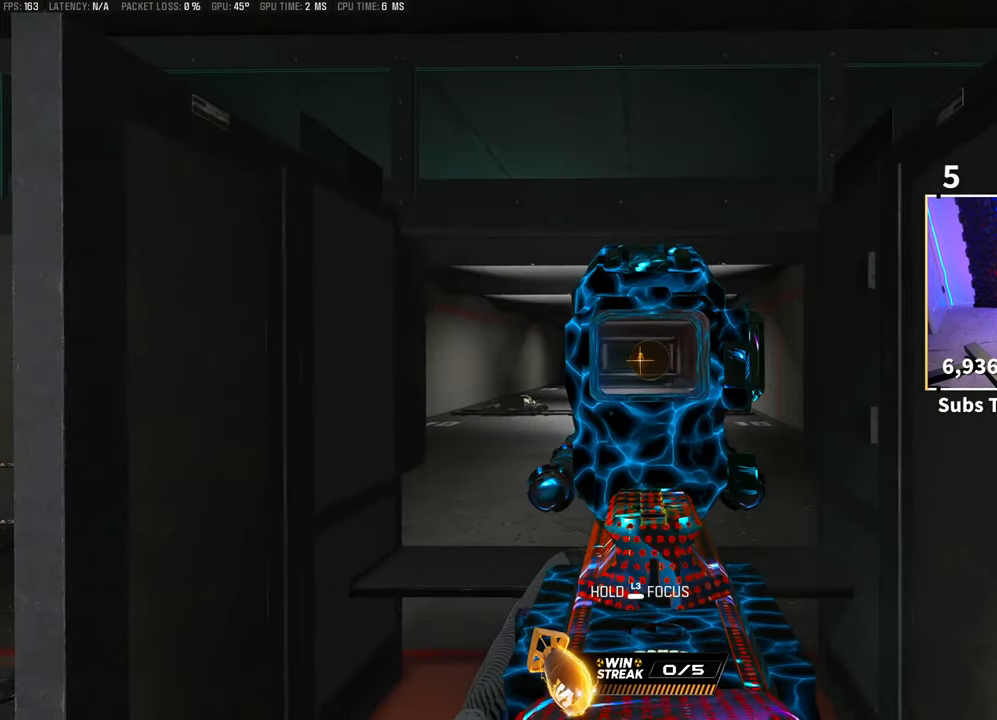
{"buttons": ["L2"], "left_stick": "center", "right_stick": "center", "events": [[200, "R2", "down"], [350, "R2", "up"]]}
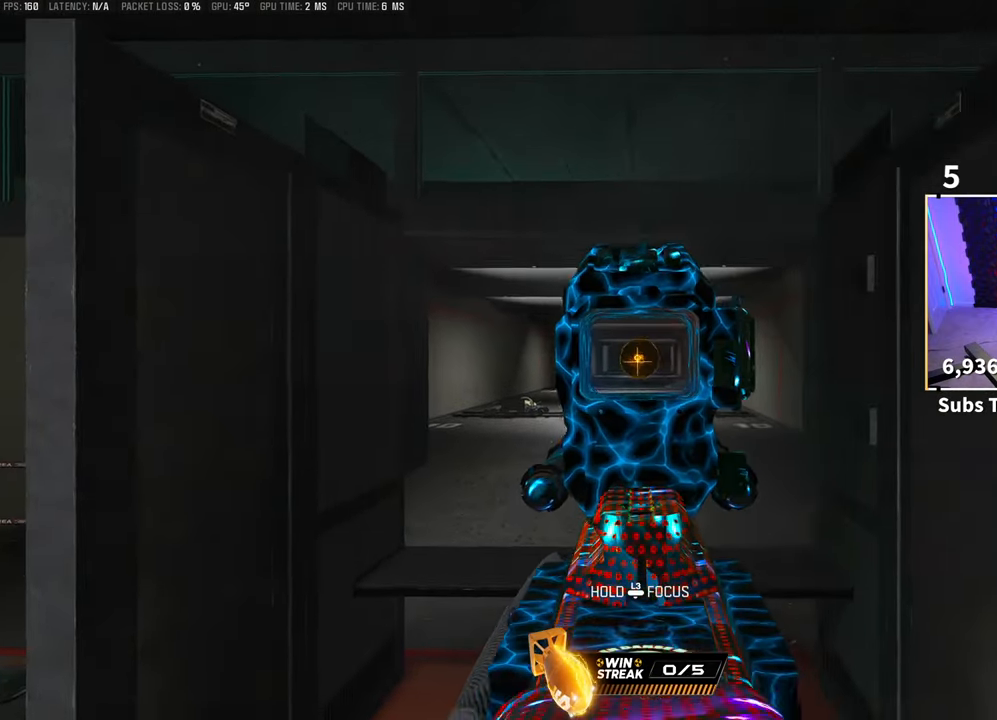
{"buttons": ["L2", "R2"], "left_stick": "center", "right_stick": "center", "events": [[33, "R2", "down"], [150, "R2", "up"], [283, "R2", "down"], [400, "R2", "up"], [483, "R2", "down"]]}
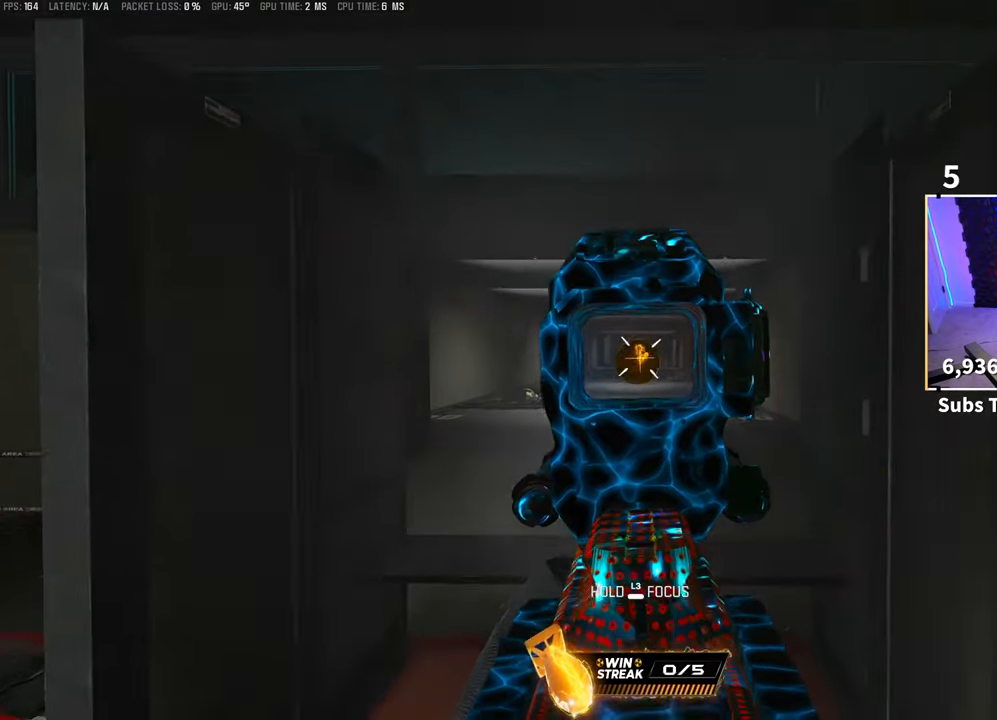
{"buttons": ["L2"], "left_stick": "center", "right_stick": "center", "events": [[100, "R2", "up"], [183, "R2", "down"], [300, "R2", "up"], [383, "R2", "down"], [500, "R2", "up"]]}
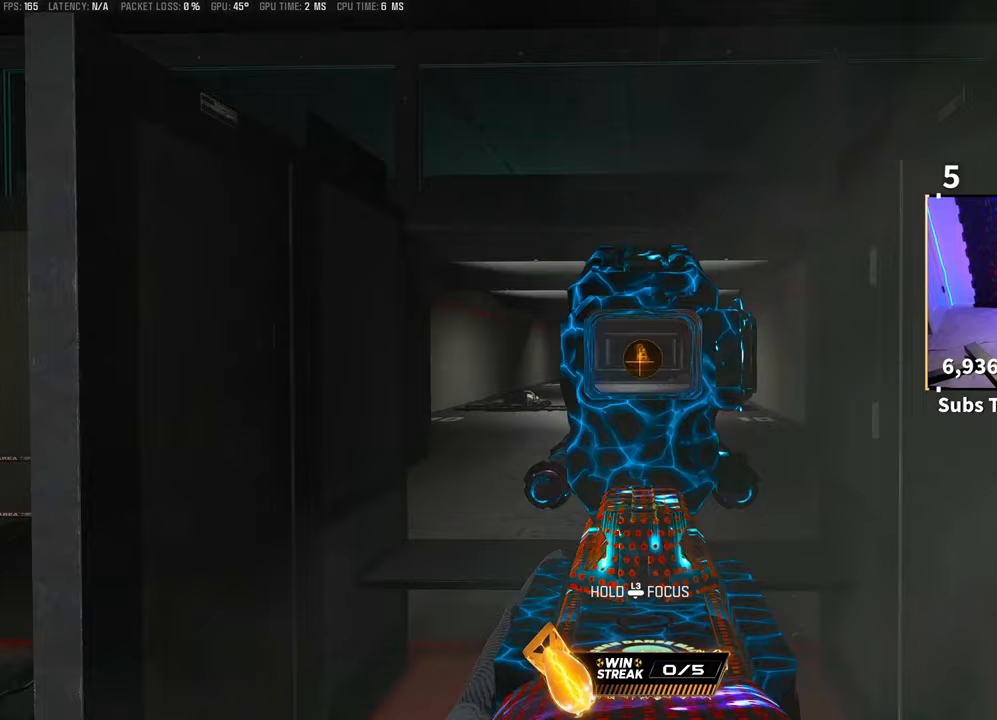
{"buttons": ["L2", "R2"], "left_stick": "center", "right_stick": "center", "events": [[100, "R2", "down"], [200, "R2", "up"], [300, "R2", "down"], [400, "R2", "up"], [483, "R2", "down"]]}
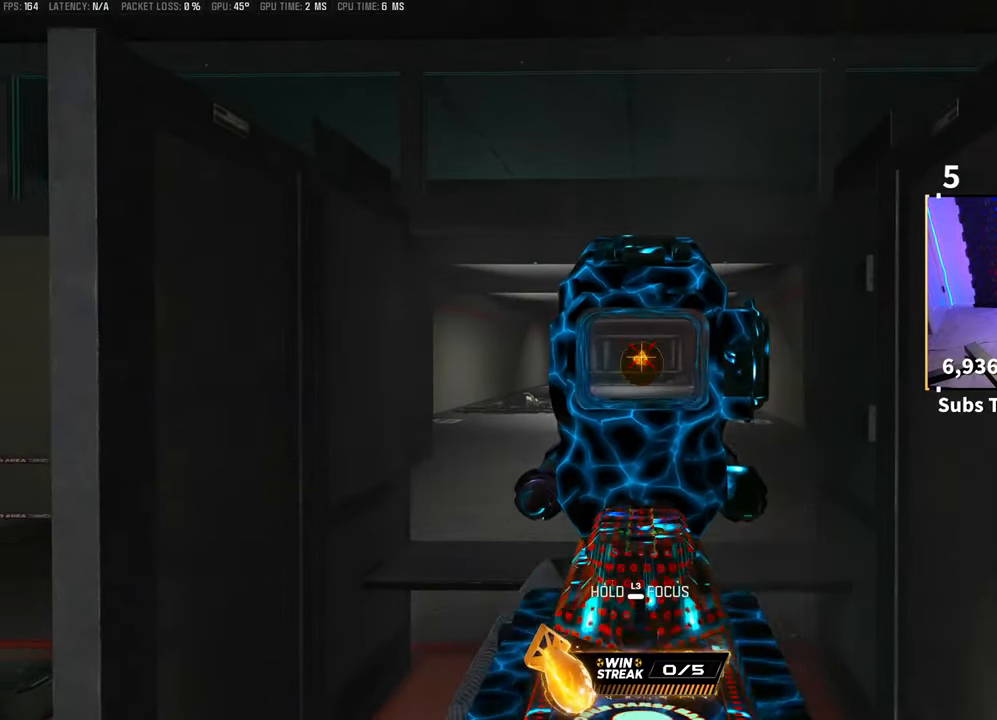
{"buttons": ["DPAD_RIGHT"], "left_stick": "center", "right_stick": "center", "events": [[100, "R2", "up"], [200, "L2", "up"], [350, "START", "down"], [483, "START", "up"], [500, "DPAD_RIGHT", "down"]]}
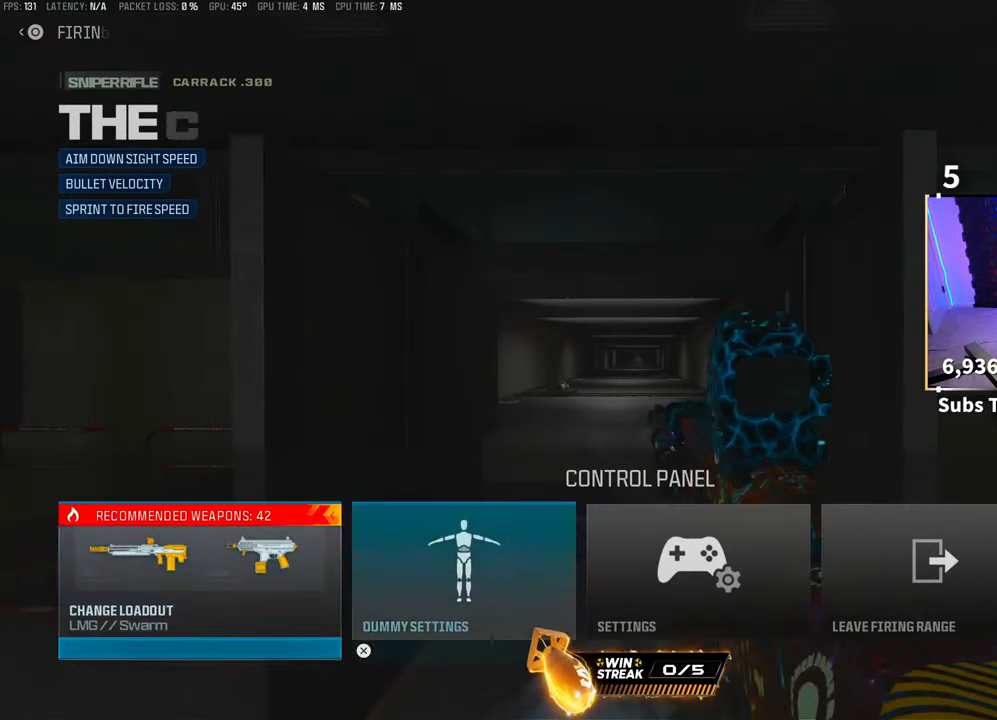
{"buttons": ["CROSS"], "left_stick": "center", "right_stick": "center", "events": [[100, "DPAD_RIGHT", "up"], [200, "DPAD_RIGHT", "down"], [250, "DPAD_RIGHT", "up"], [333, "DPAD_RIGHT", "down"], [450, "DPAD_RIGHT", "up"], [483, "CROSS", "down"]]}
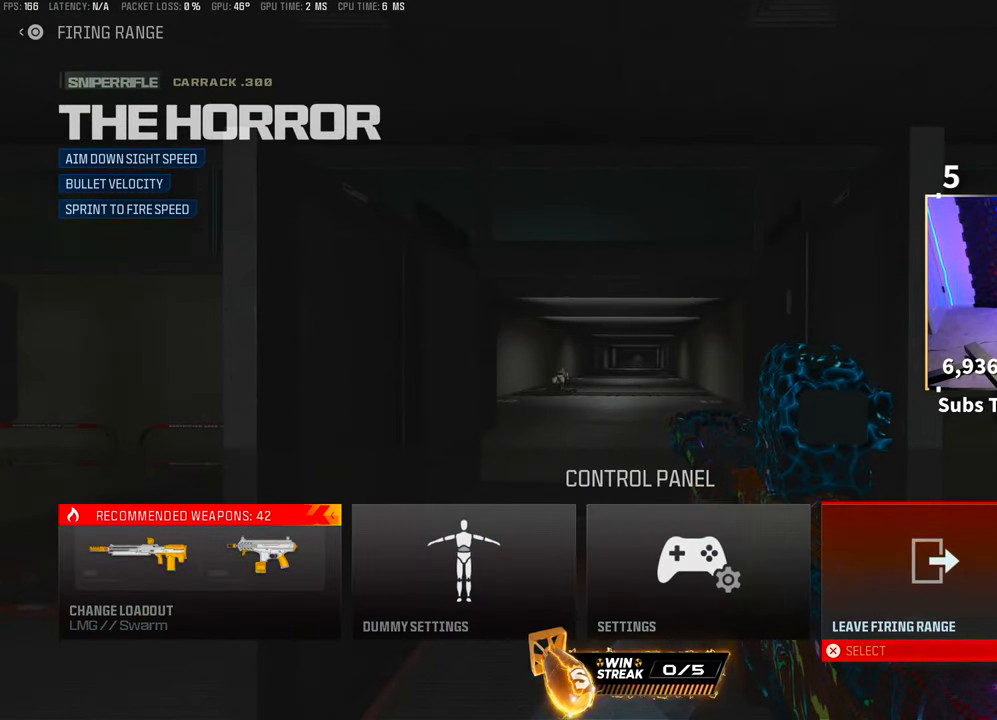
{"buttons": [], "left_stick": "center", "right_stick": "center", "events": [[50, "CROSS", "up"]]}